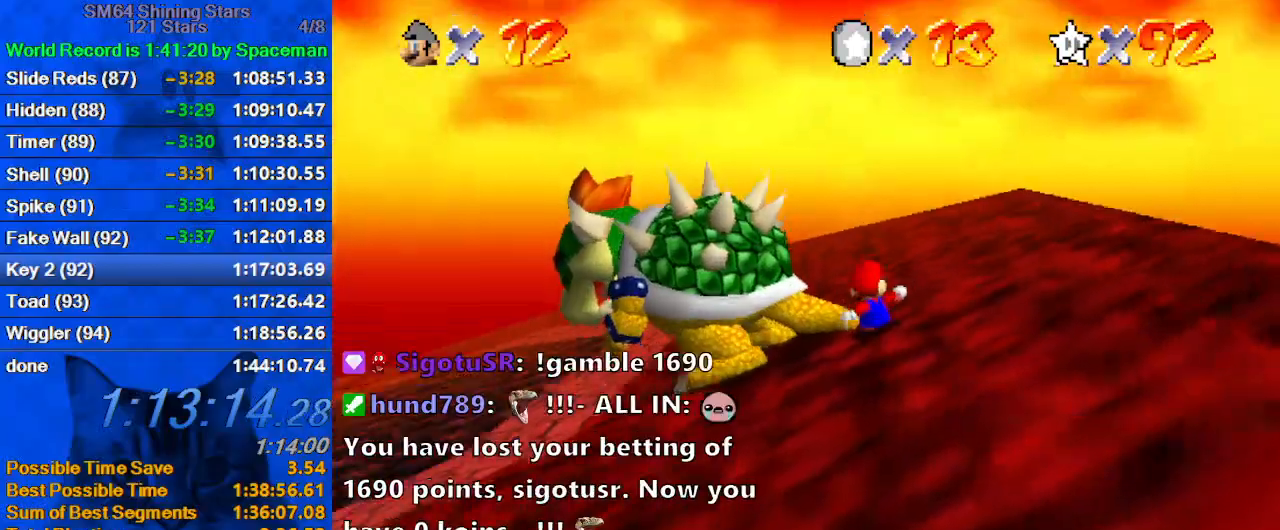
Gameplay with keyboard; each line is a JSON object with the keys held at the frame after it. "events" lists presses ("down") and releases ("up") of "a", "c", "ctrl", "d", "down", "left", "return", "right", "s", "shift", "up", "w", "x" and "y" between this image and that frame as [ms after this image, input, new state], when the widget could be followed in between. No other keys are recorded. Mouse input is not recorded.
{"keys": [], "events": [[133, "a", "down"], [167, "left", "down"], [167, "up", "down"], [267, "a", "up"], [367, "a", "down"], [400, "left", "up"], [400, "up", "up"], [500, "a", "up"]]}
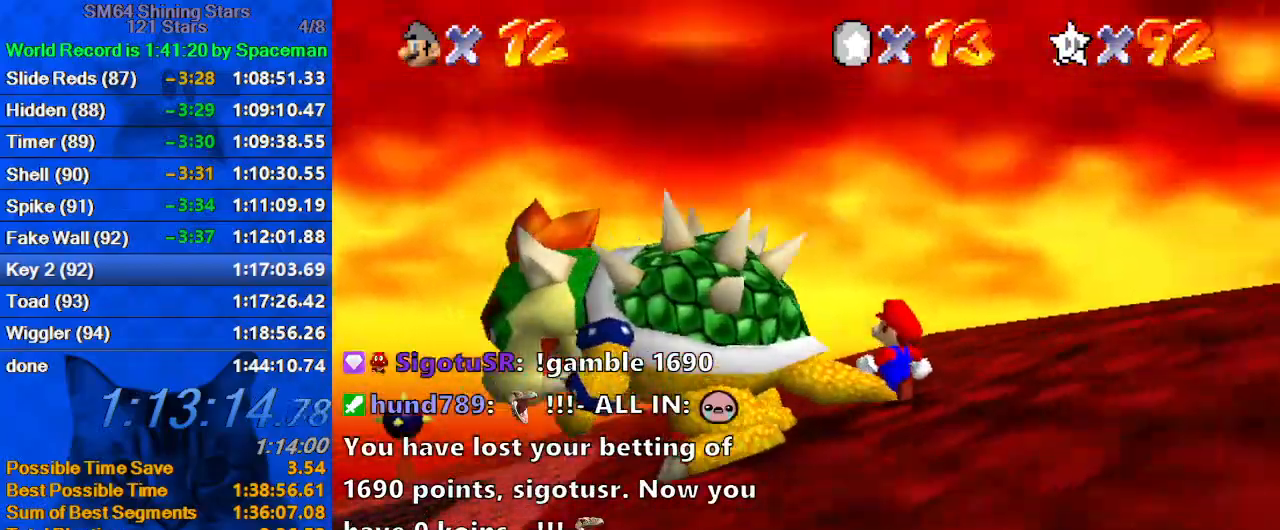
{"keys": [], "events": []}
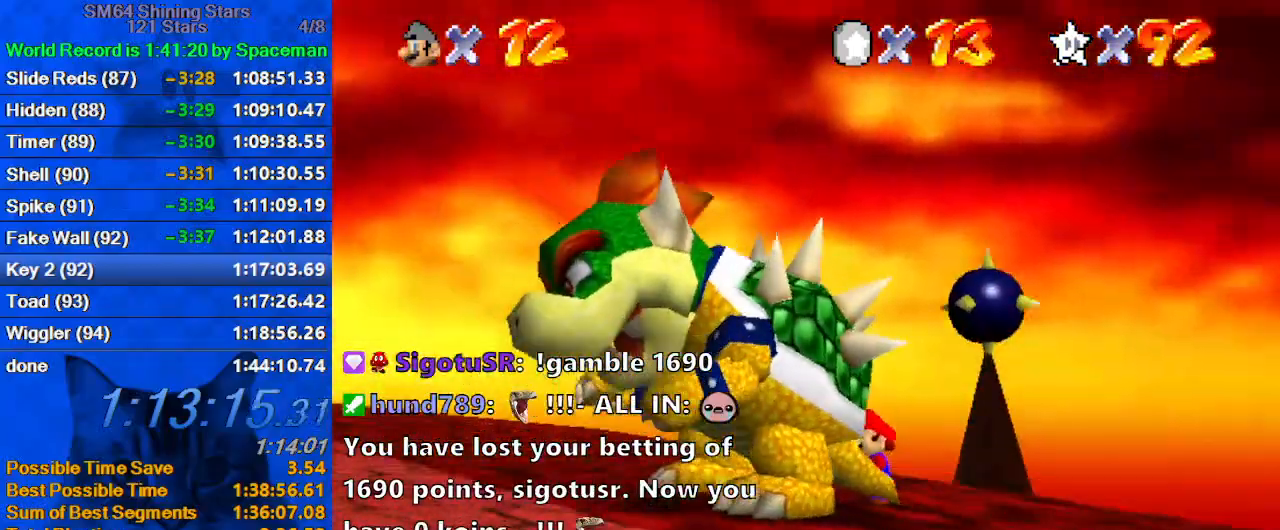
{"keys": [], "events": [[300, "up", "down"], [400, "up", "up"]]}
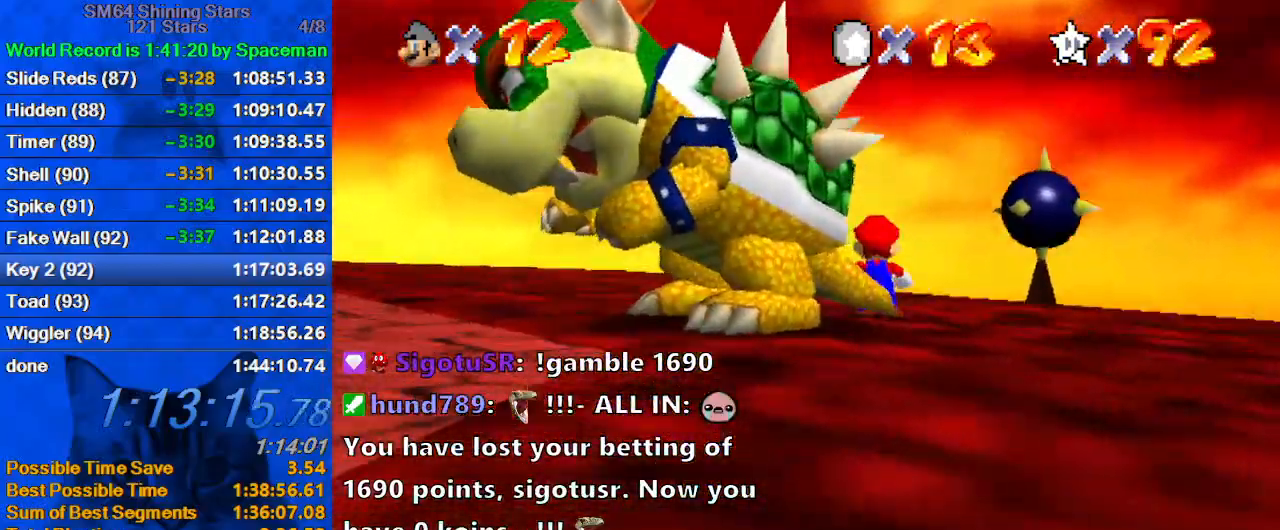
{"keys": ["left", "up"], "events": [[33, "up", "down"], [367, "up", "up"], [433, "up", "down"], [500, "left", "down"]]}
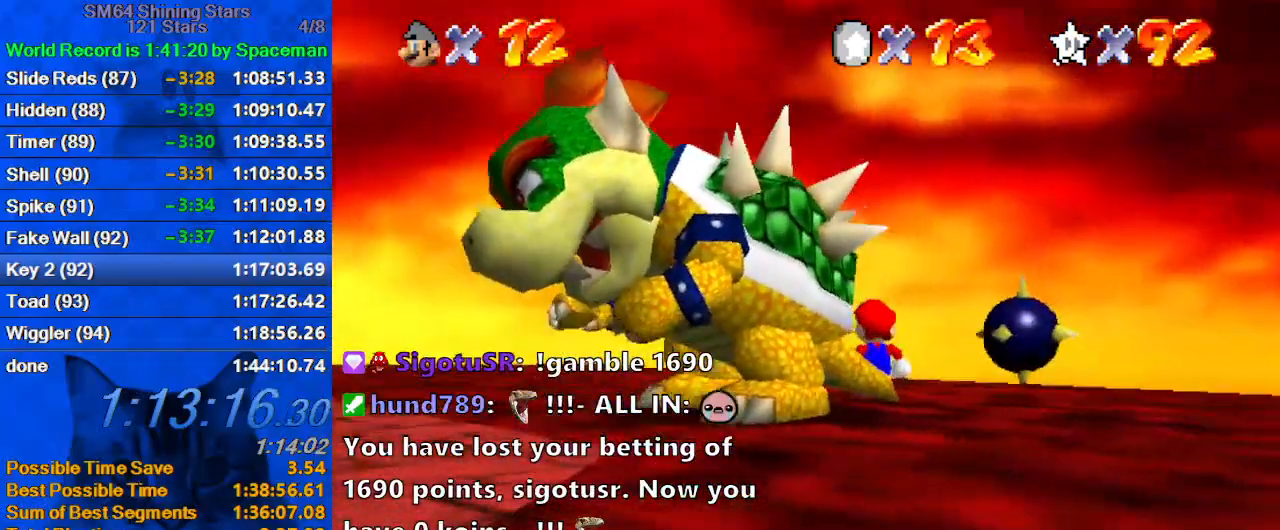
{"keys": [], "events": [[67, "a", "down"], [233, "a", "up"], [233, "left", "up"], [267, "a", "down"], [367, "left", "down"], [400, "a", "up"], [467, "up", "up"], [500, "left", "up"]]}
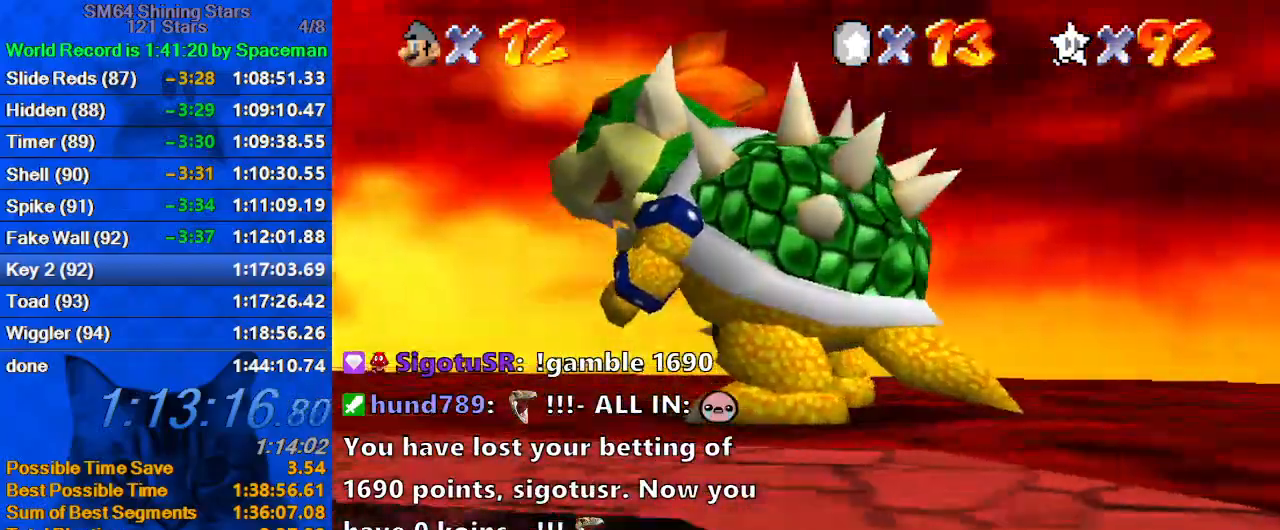
{"keys": [], "events": [[133, "ctrl", "down"], [233, "a", "down"], [233, "ctrl", "up"], [367, "a", "up"]]}
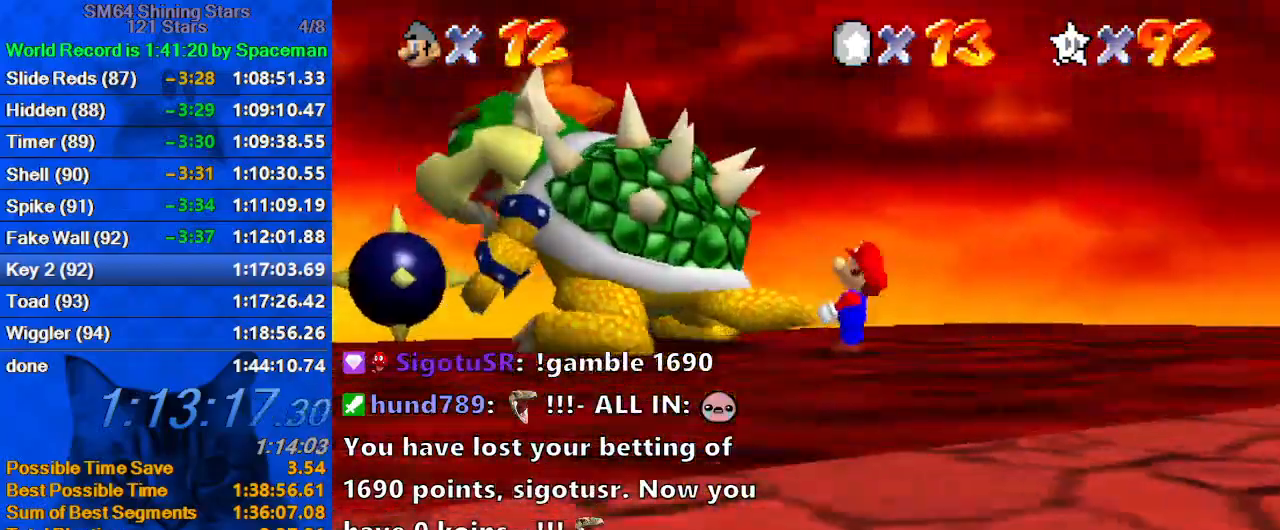
{"keys": ["left", "right"], "events": [[33, "d", "down"], [33, "s", "down"], [67, "left", "down"], [67, "right", "down"], [167, "d", "up"], [167, "left", "up"], [167, "s", "up"], [200, "d", "down"], [200, "left", "down"], [200, "s", "down"], [300, "d", "up"], [300, "left", "up"], [300, "s", "up"], [333, "left", "down"], [367, "d", "down"], [433, "left", "up"], [467, "d", "up"], [467, "left", "down"]]}
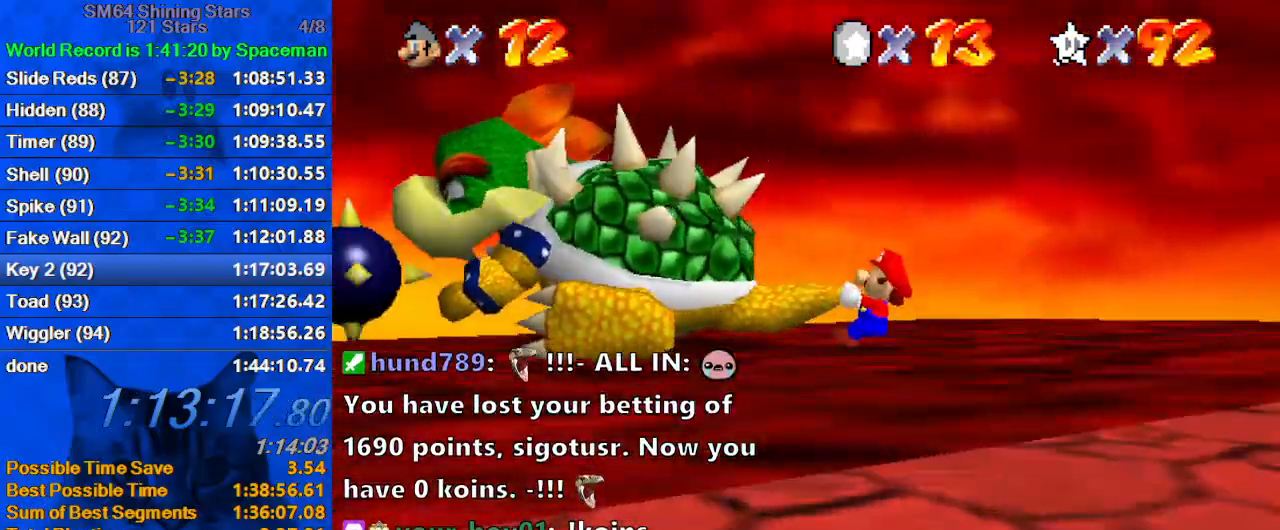
{"keys": ["right"], "events": [[33, "d", "down"], [33, "left", "up"], [67, "left", "down"], [133, "d", "up"], [167, "left", "up"], [200, "left", "down"], [267, "left", "up"], [367, "left", "down"], [400, "left", "up"], [433, "left", "down"], [500, "left", "up"]]}
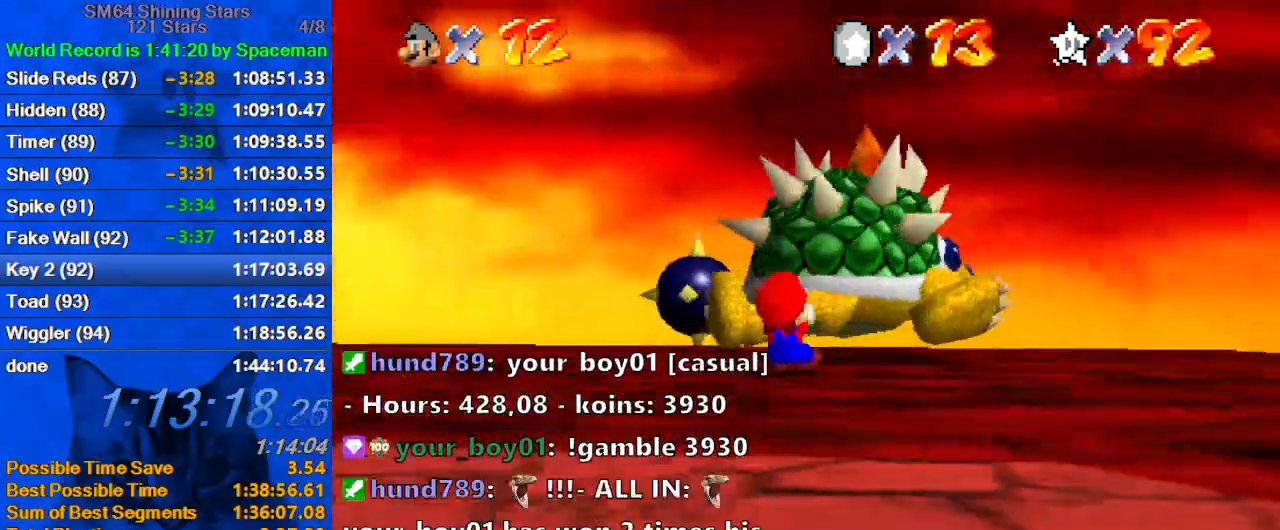
{"keys": ["left", "right"], "events": [[33, "left", "down"], [100, "left", "up"], [133, "left", "down"], [167, "left", "up"], [267, "left", "down"], [333, "left", "up"], [367, "left", "down"], [400, "left", "up"], [467, "left", "down"]]}
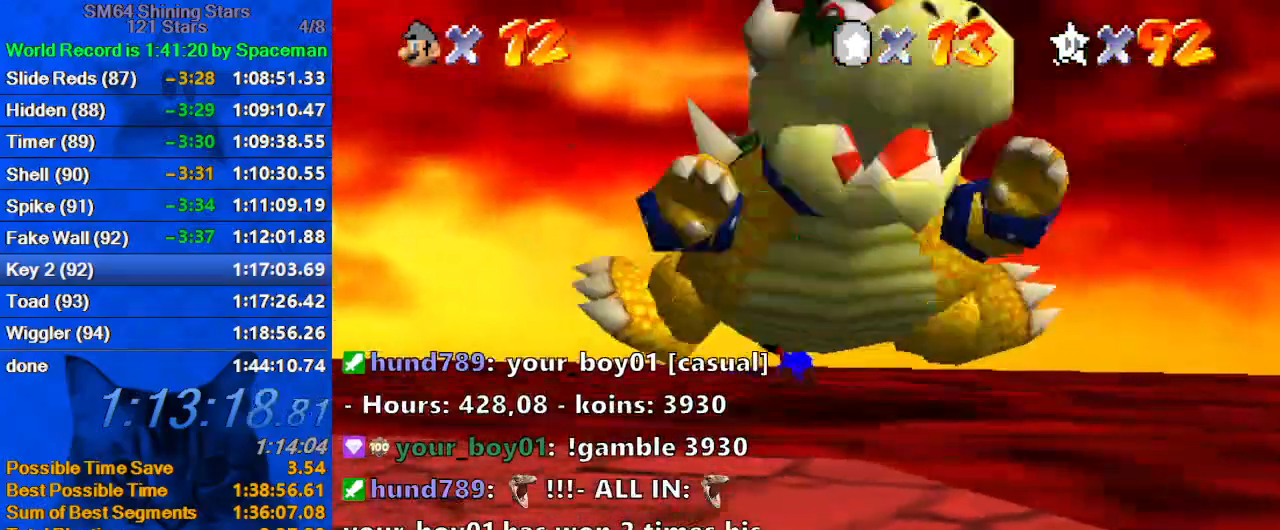
{"keys": ["ctrl"], "events": [[67, "left", "up"], [100, "left", "down"], [133, "left", "up"], [200, "left", "down"], [233, "left", "up"], [367, "right", "up"], [433, "ctrl", "down"]]}
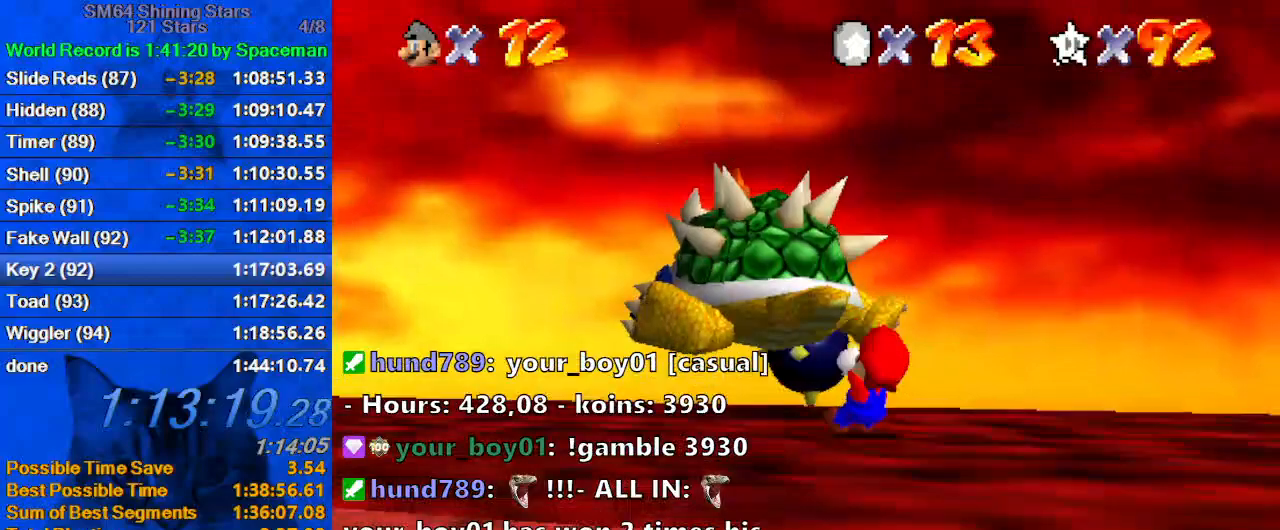
{"keys": ["d"], "events": [[33, "ctrl", "up"], [200, "right", "down"], [500, "d", "down"], [500, "right", "up"]]}
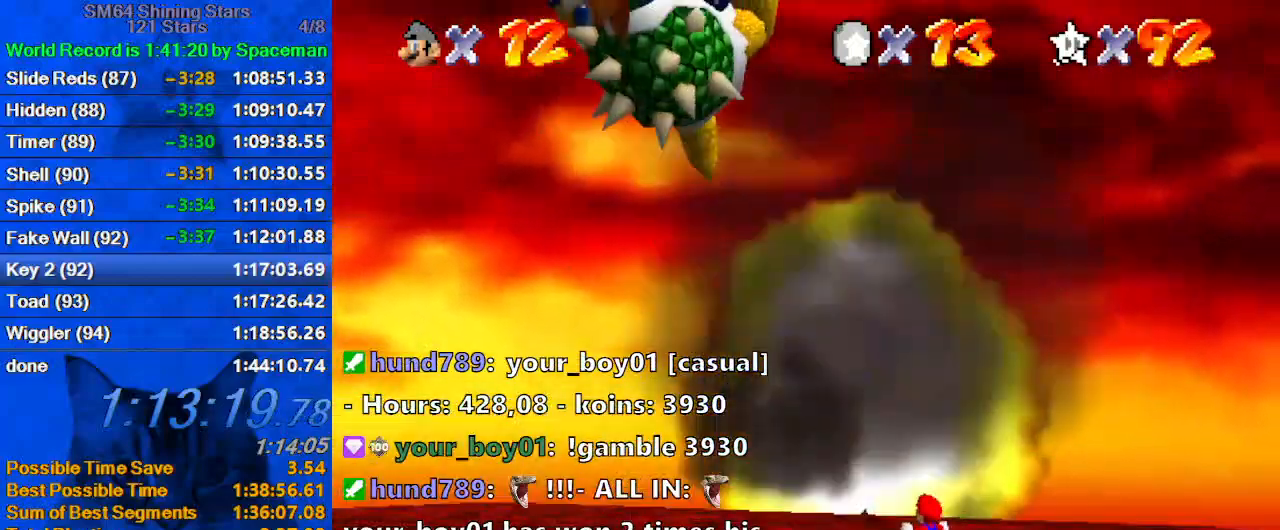
{"keys": ["left"], "events": [[67, "d", "up"], [133, "down", "down"], [133, "left", "down"], [167, "d", "down"], [267, "d", "up"], [300, "d", "down"], [467, "d", "up"], [467, "down", "up"]]}
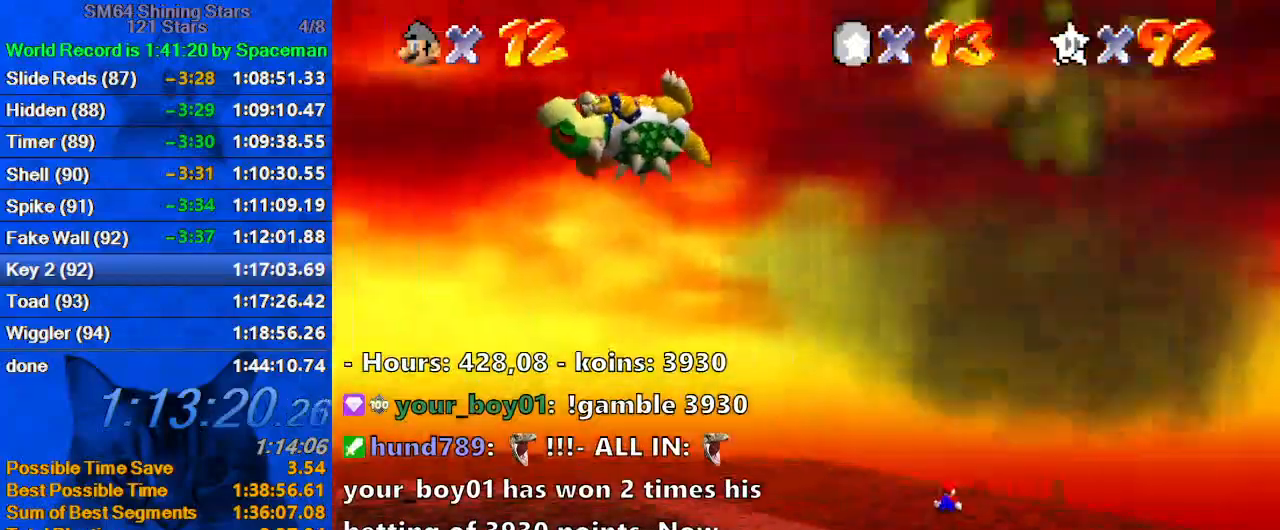
{"keys": ["d", "left", "up"], "events": [[33, "c", "down"], [133, "c", "up"], [200, "s", "down"], [233, "d", "down"], [333, "d", "up"], [333, "s", "up"], [400, "d", "down"], [467, "up", "down"]]}
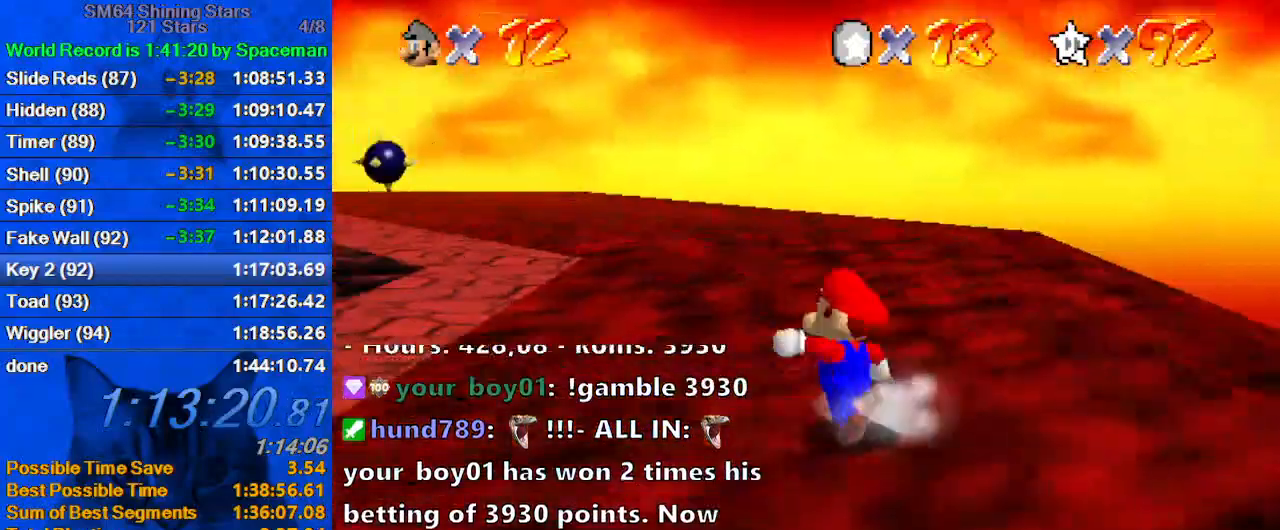
{"keys": ["d", "left", "up"], "events": [[100, "d", "up"], [233, "shift", "down"], [367, "shift", "up"], [433, "d", "down"]]}
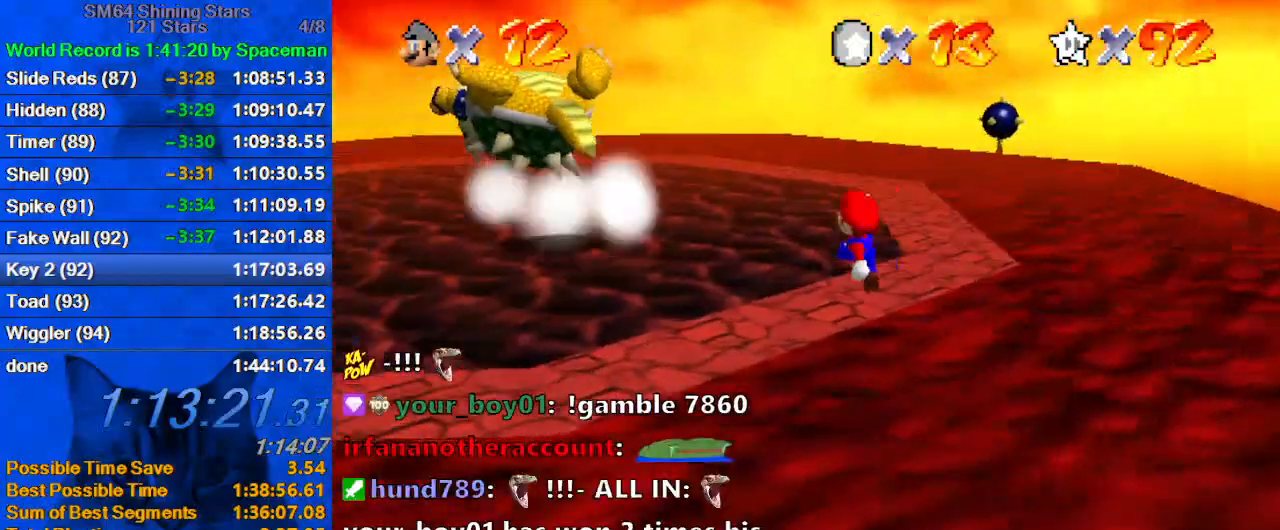
{"keys": ["up"], "events": [[33, "d", "up"], [33, "left", "up"], [167, "ctrl", "down"], [267, "ctrl", "up"], [333, "ctrl", "down"], [333, "shift", "down"], [433, "ctrl", "up"], [500, "shift", "up"]]}
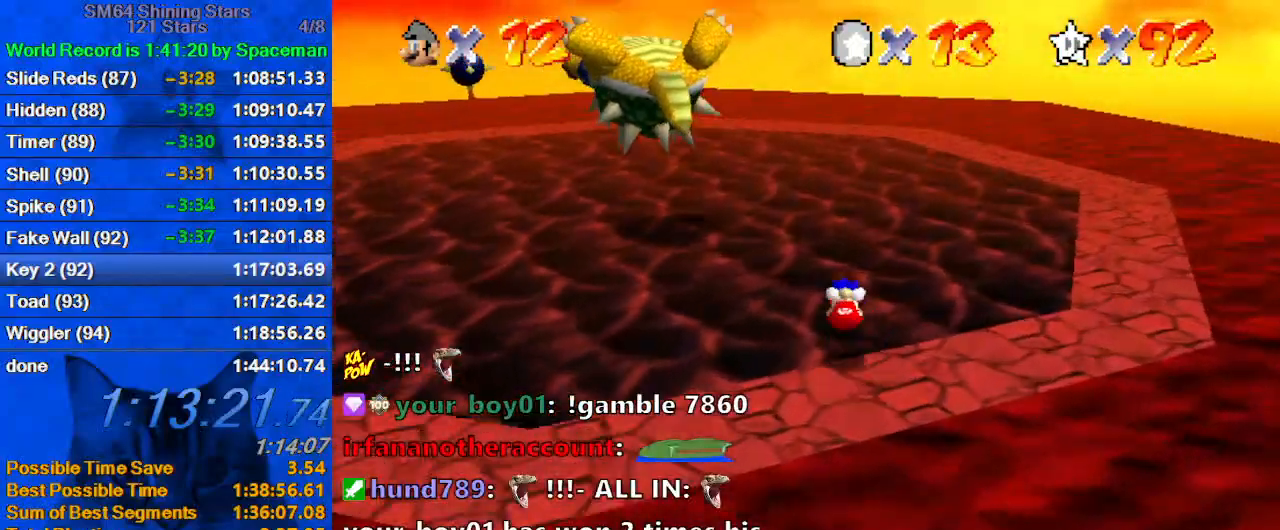
{"keys": ["left", "up"], "events": [[33, "d", "down"], [133, "d", "up"], [167, "d", "down"], [300, "d", "up"], [467, "left", "down"]]}
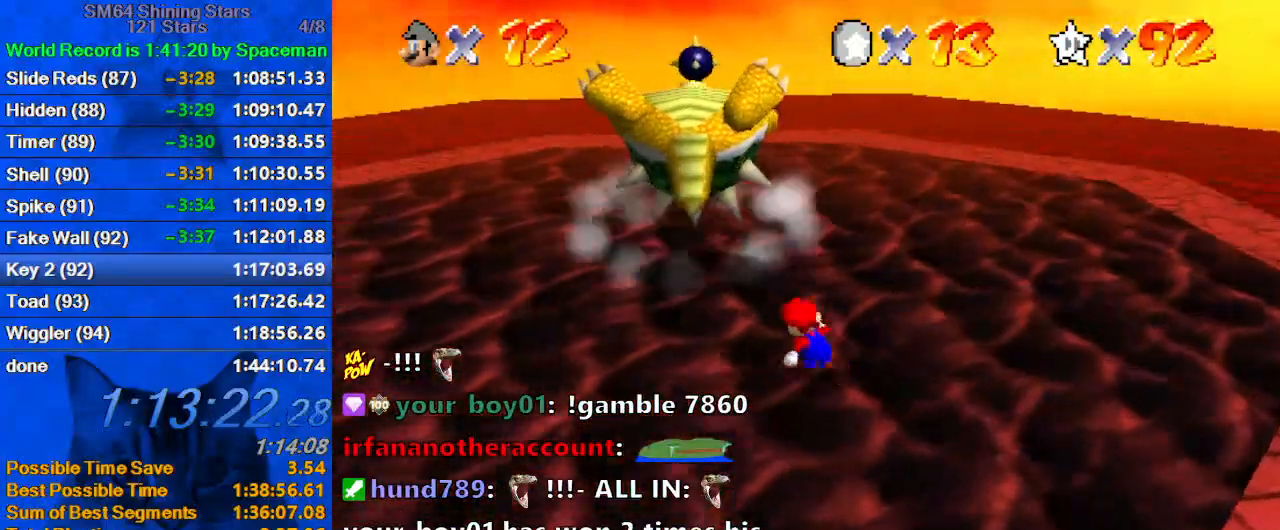
{"keys": [], "events": [[100, "left", "up"], [333, "up", "up"]]}
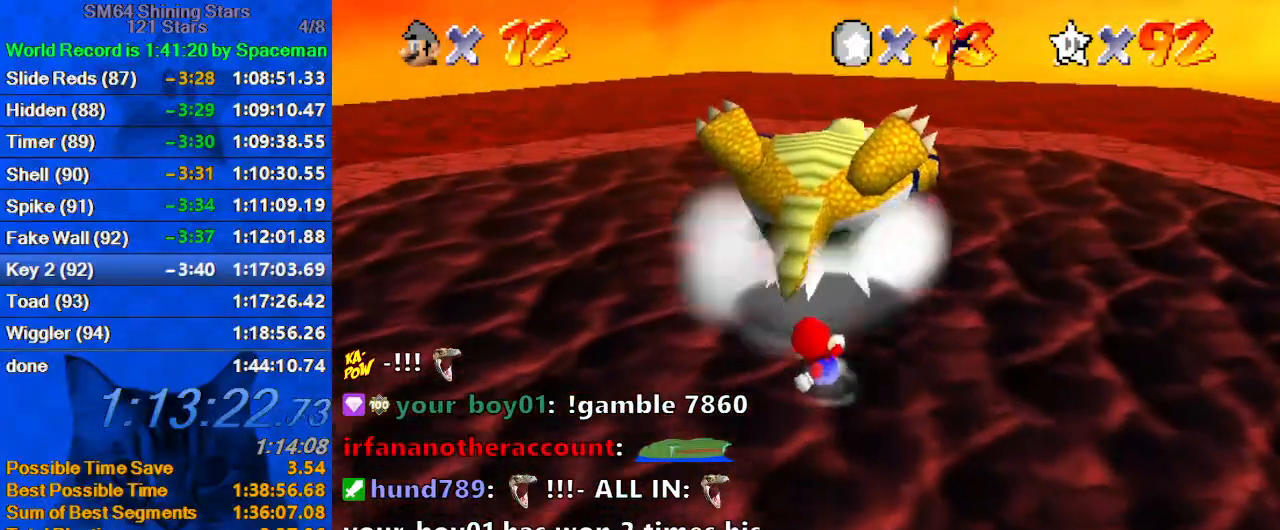
{"keys": ["up"], "events": [[233, "up", "down"], [400, "up", "up"], [467, "up", "down"]]}
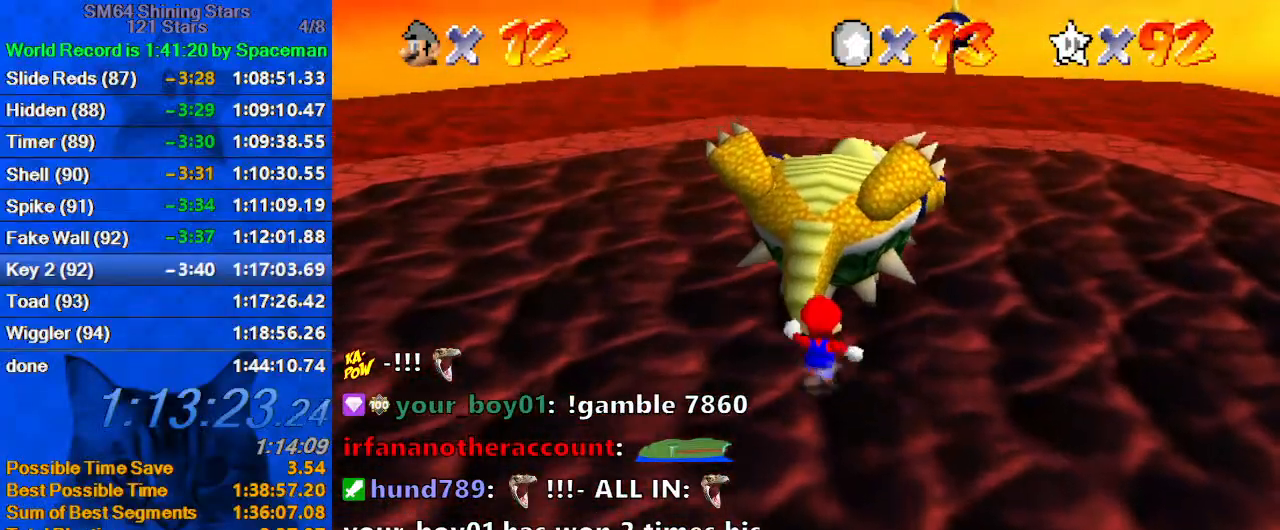
{"keys": ["up"], "events": [[133, "right", "down"], [167, "right", "up"], [167, "up", "up"], [367, "up", "down"]]}
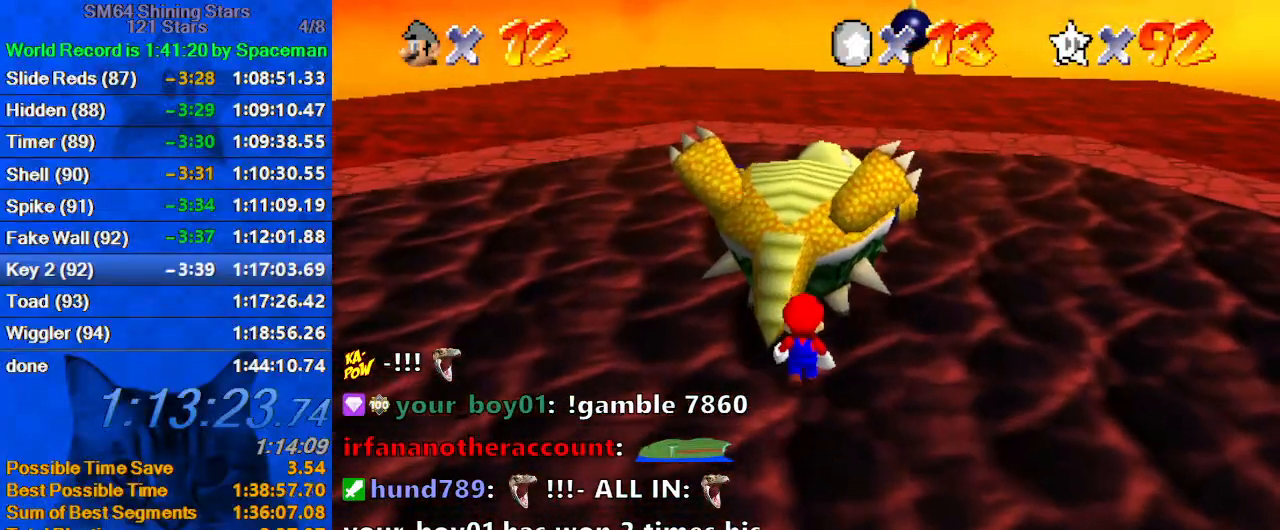
{"keys": ["up"], "events": []}
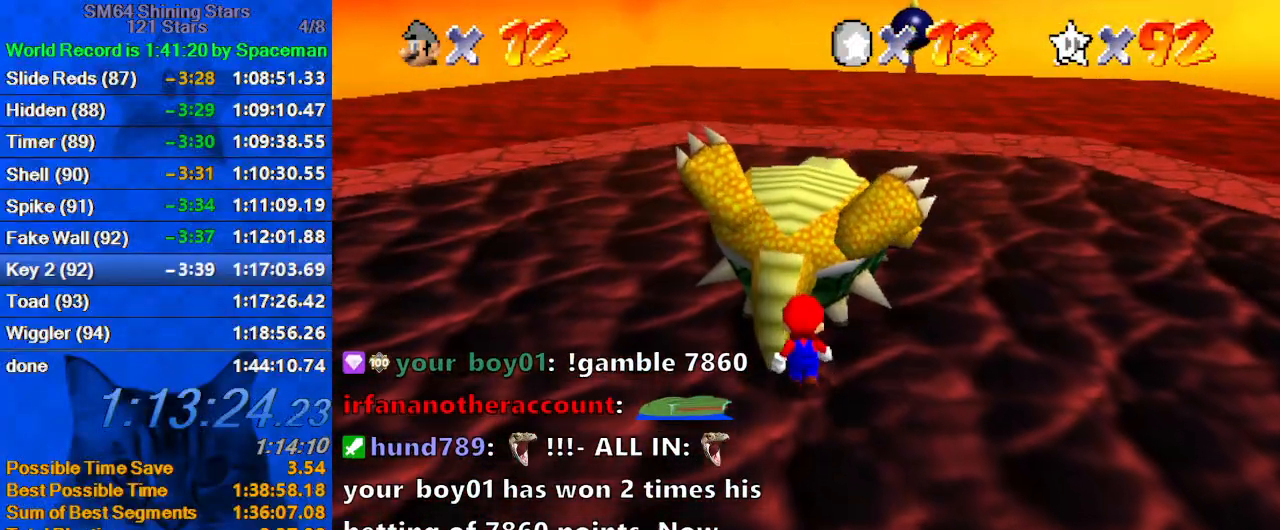
{"keys": ["up"], "events": []}
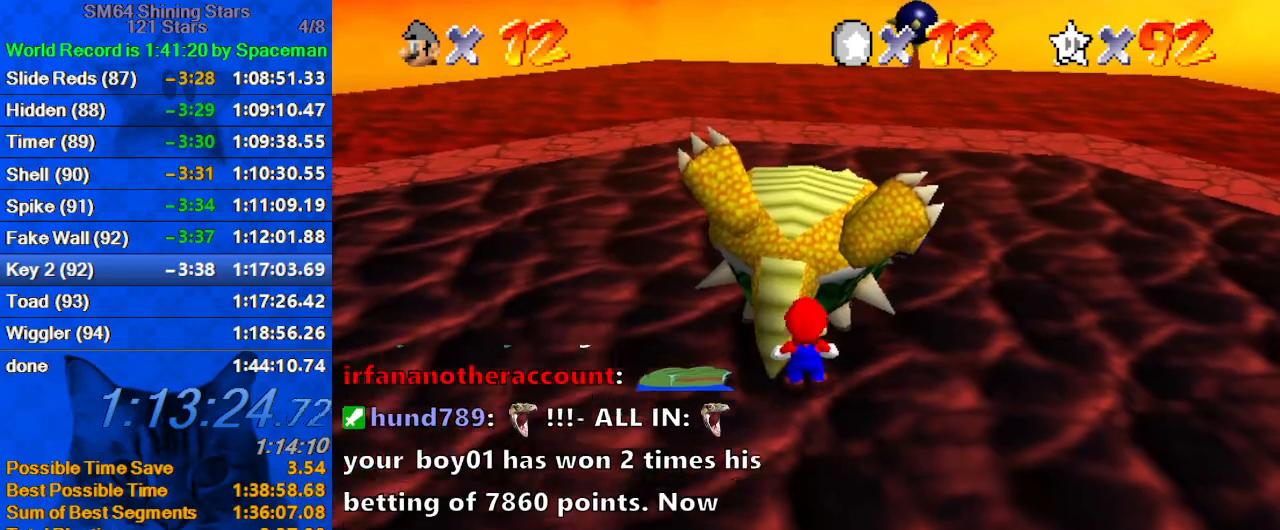
{"keys": [], "events": [[267, "up", "up"], [400, "ctrl", "down"], [400, "shift", "down"], [500, "ctrl", "up"], [500, "shift", "up"]]}
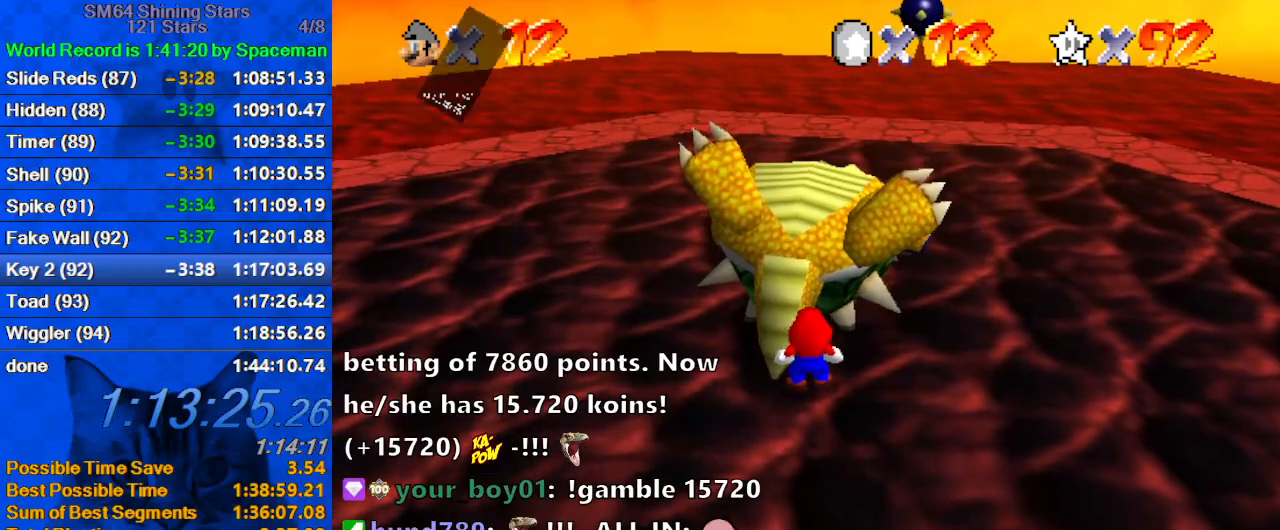
{"keys": ["ctrl", "shift"], "events": [[67, "ctrl", "down"], [67, "shift", "down"], [133, "ctrl", "up"], [133, "shift", "up"], [233, "ctrl", "down"], [233, "shift", "down"], [267, "ctrl", "up"], [267, "shift", "up"], [367, "ctrl", "down"], [367, "shift", "down"], [400, "ctrl", "up"], [400, "shift", "up"], [467, "shift", "down"], [500, "ctrl", "down"]]}
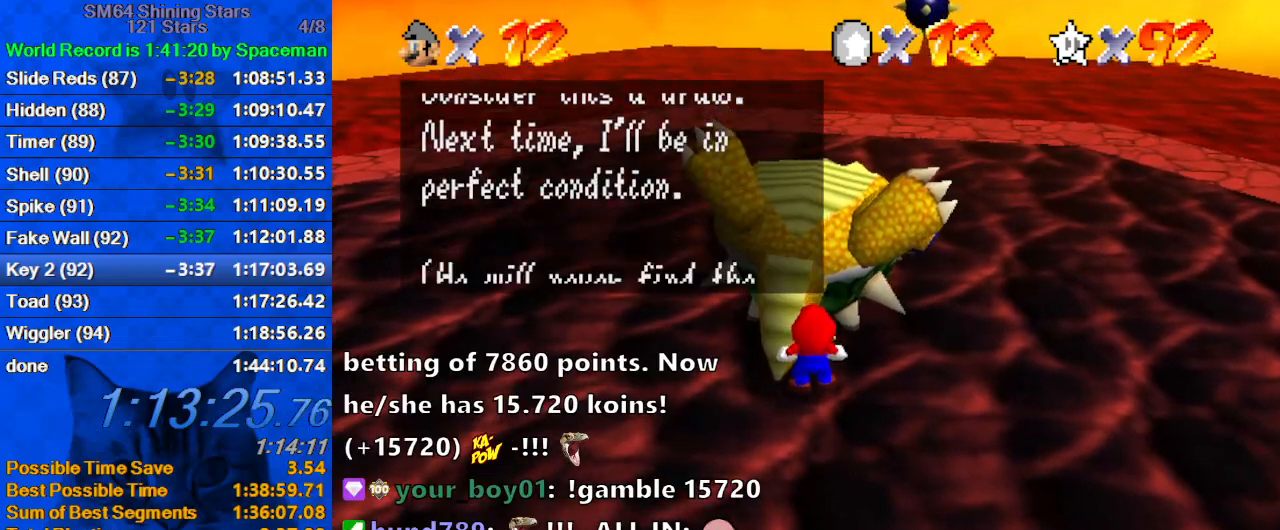
{"keys": ["ctrl", "shift"], "events": [[33, "ctrl", "up"], [33, "shift", "up"], [100, "ctrl", "down"], [100, "shift", "down"], [200, "ctrl", "up"], [200, "shift", "up"], [233, "shift", "down"], [333, "shift", "up"], [367, "ctrl", "down"], [367, "shift", "down"], [400, "ctrl", "up"], [467, "shift", "up"], [500, "ctrl", "down"], [500, "shift", "down"]]}
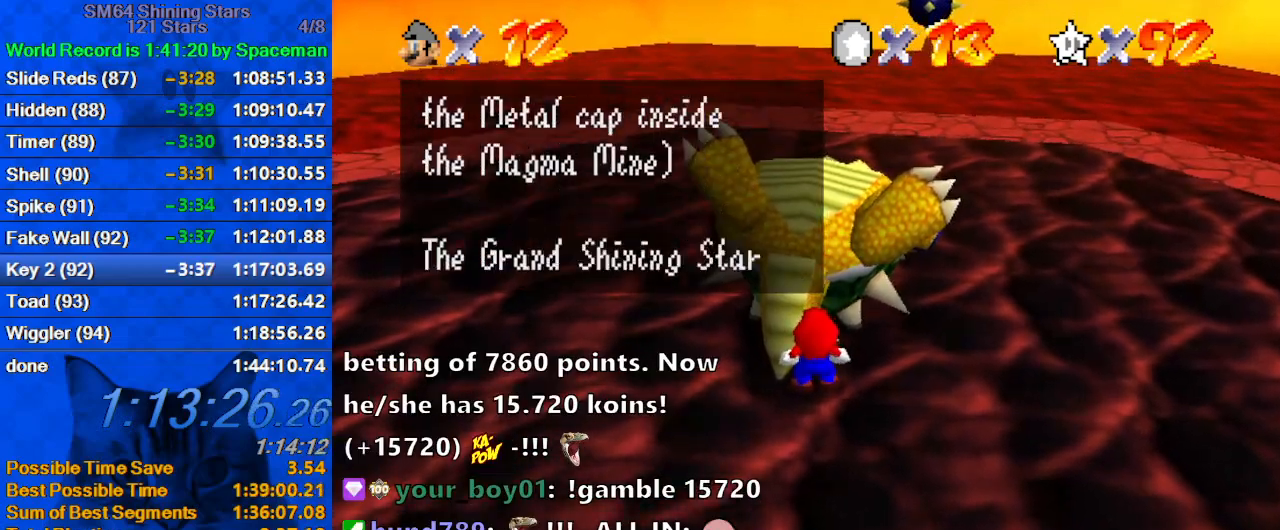
{"keys": [], "events": [[67, "ctrl", "up"], [67, "shift", "up"], [133, "ctrl", "down"], [133, "shift", "down"], [200, "ctrl", "up"], [200, "shift", "up"], [233, "ctrl", "down"], [233, "shift", "down"], [333, "ctrl", "up"], [333, "shift", "up"], [367, "ctrl", "down"], [367, "shift", "down"], [433, "ctrl", "up"], [433, "shift", "up"]]}
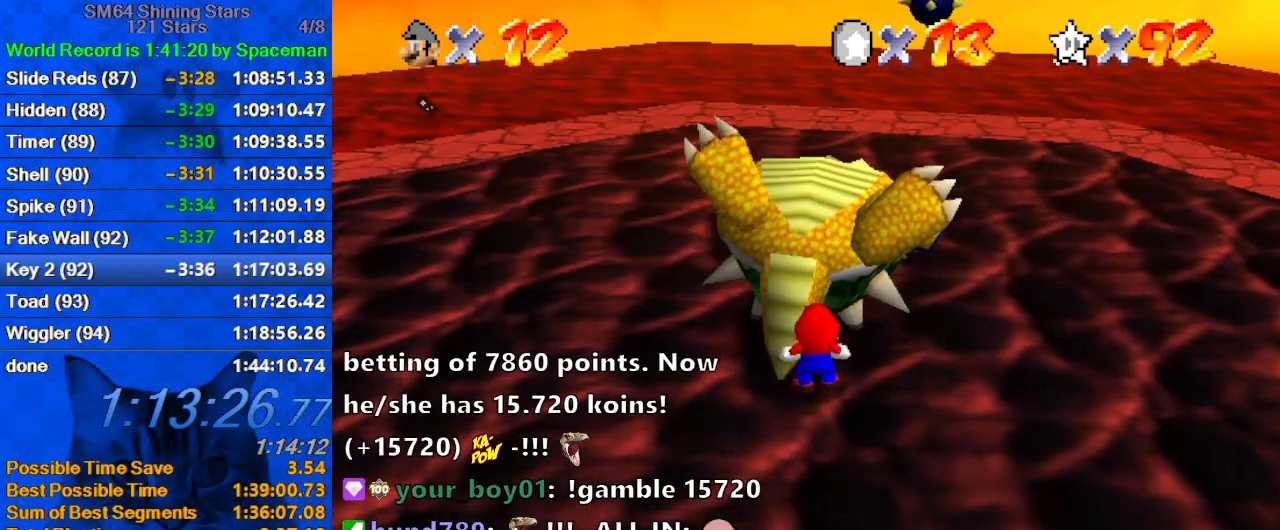
{"keys": [], "events": [[33, "ctrl", "down"], [33, "shift", "down"], [67, "ctrl", "up"], [67, "shift", "up"], [100, "shift", "down"], [167, "ctrl", "down"], [200, "ctrl", "up"], [200, "shift", "up"]]}
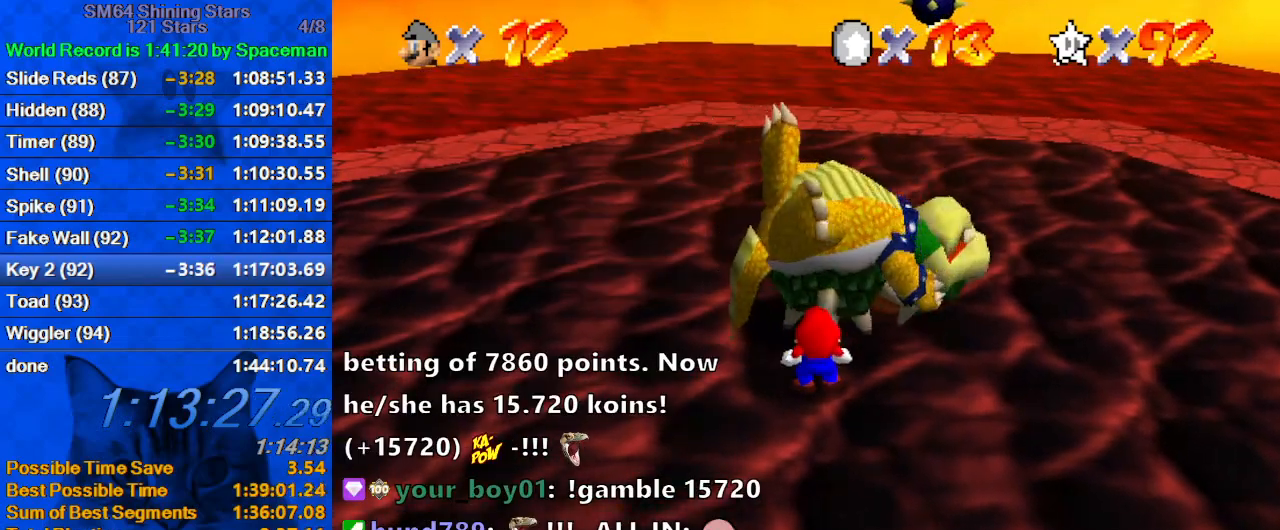
{"keys": [], "events": [[33, "c", "down"], [133, "c", "up"]]}
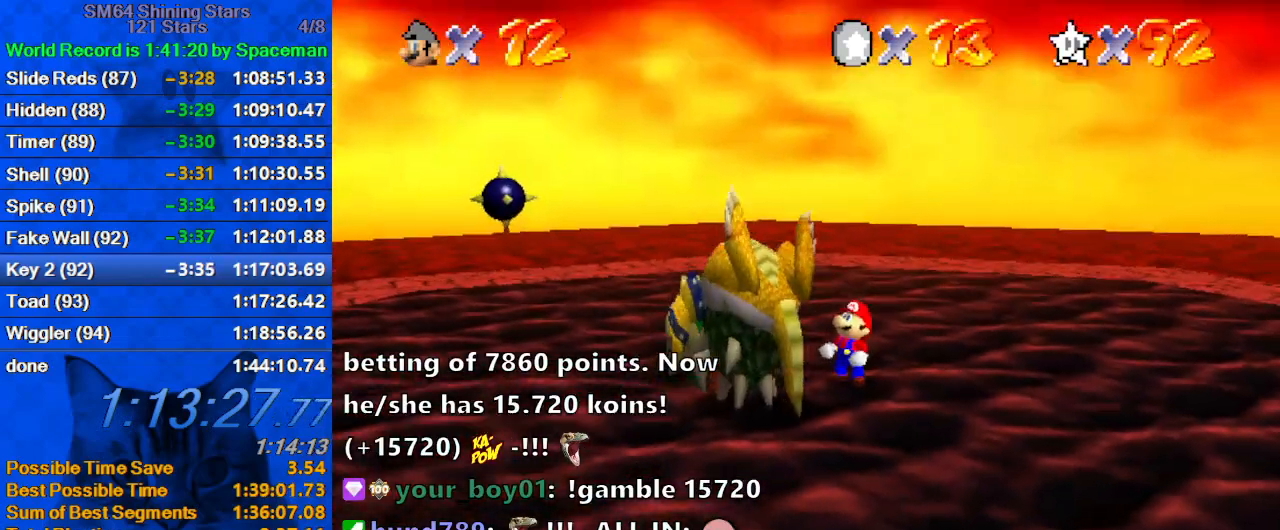
{"keys": [], "events": []}